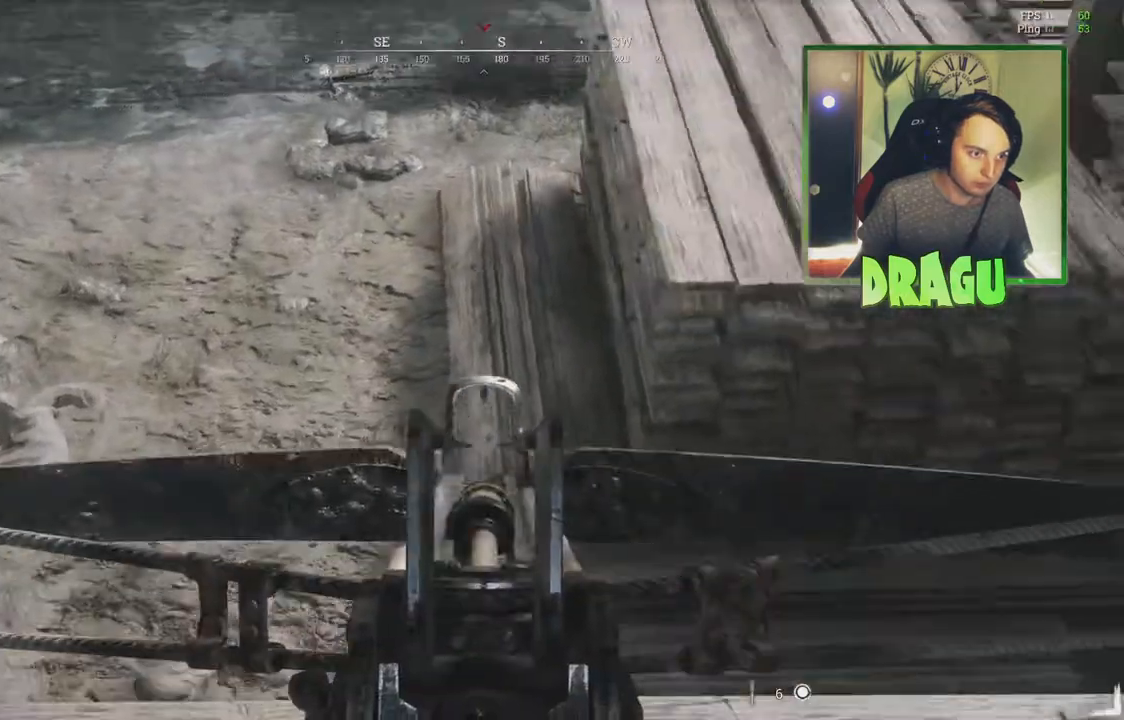
Gameplay with keyboard and mouse; each line is a JSON object with the keys and mouse buttons held at the frame after it. "events" lists presses ("down") and releases ("up") of "1", "2", "3", "4", "5", "a", "c", "ctrl", "d", "e", "f", "q", "r", "s", "shift", "tab", "v", "w", "x", "y", "mouse_left", "mouse_wheel", "mouse_right", "mouse_mb4" and "mouse_mb5" between this image and that frame as [ms after this image, input, new state], when the widget could be followed in between. "mouse_left", "mouse_wheel", "mouse_right", "mouse_mb4", "mouse_mb5" = the "left", "wheel", "right", "mb4", "mb5" buttons of the "mouse" list. No other keys are recorded. "wheel" means that the mouse wheel is clicked or scrolled. Mouse movement is not recorded.
{"keys": ["d"], "mouse": ["right"], "events": [[50, "w", "up"], [233, "a", "up"], [283, "d", "down"]]}
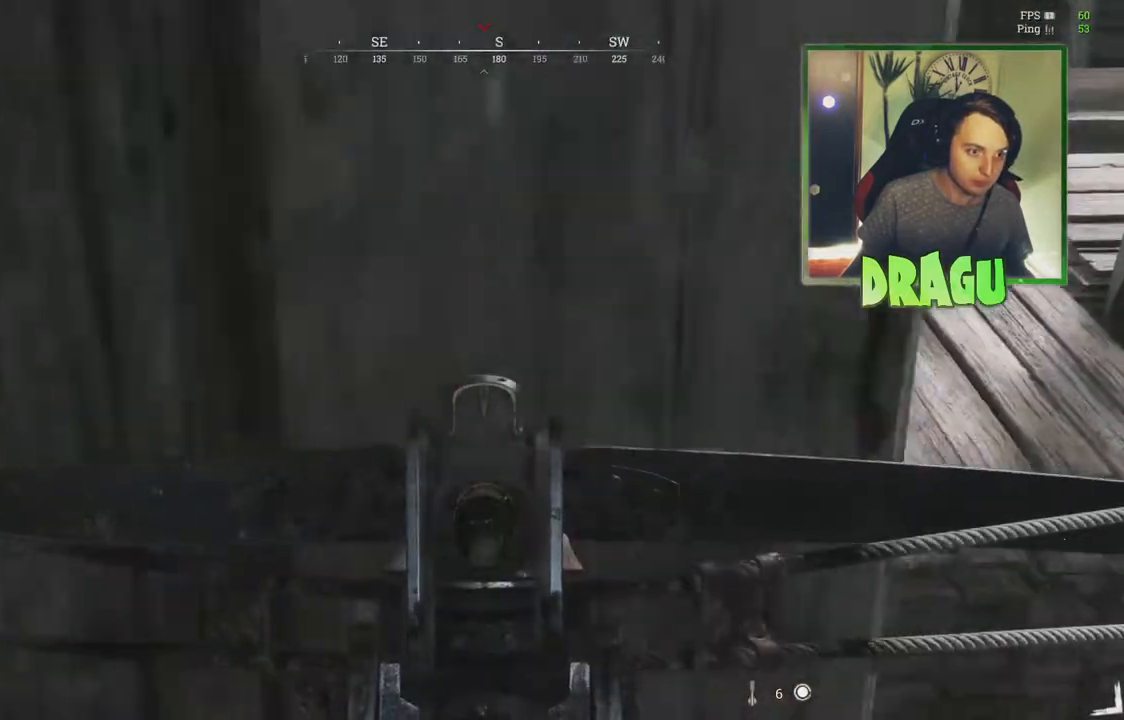
{"keys": ["a", "d", "s"], "mouse": [], "events": [[117, "mouse_right", "up"], [200, "s", "down"], [317, "a", "down"]]}
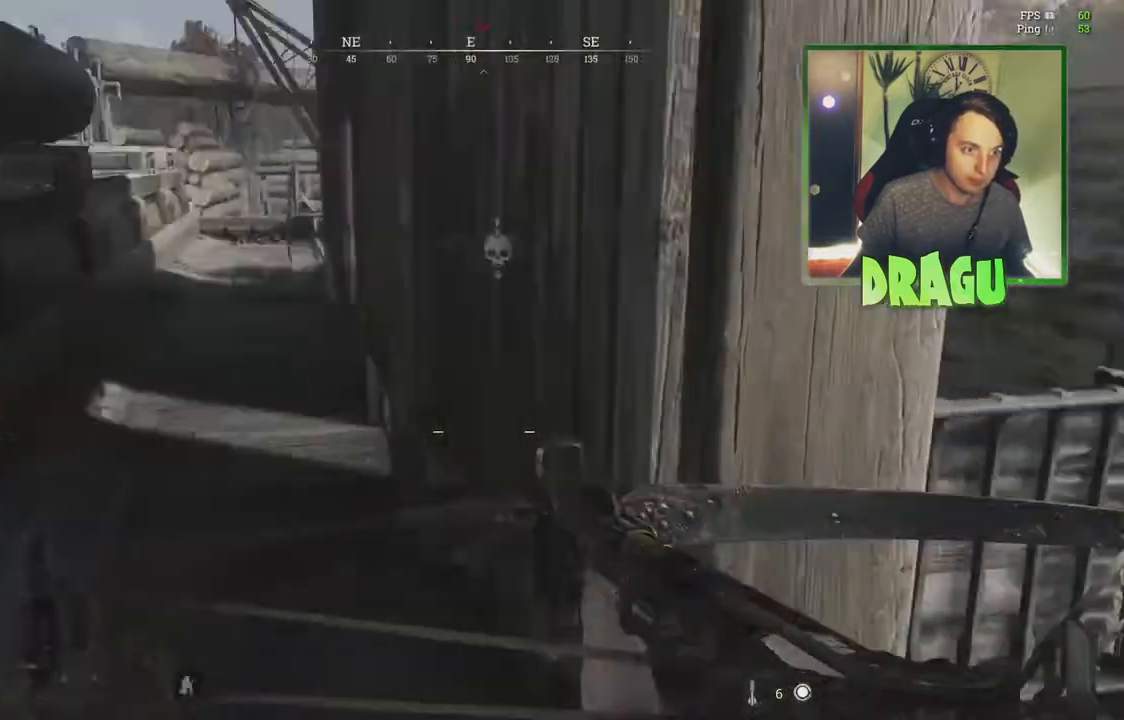
{"keys": ["s"], "mouse": [], "events": [[16, "ctrl", "down"], [150, "ctrl", "up"], [250, "d", "up"], [350, "a", "up"]]}
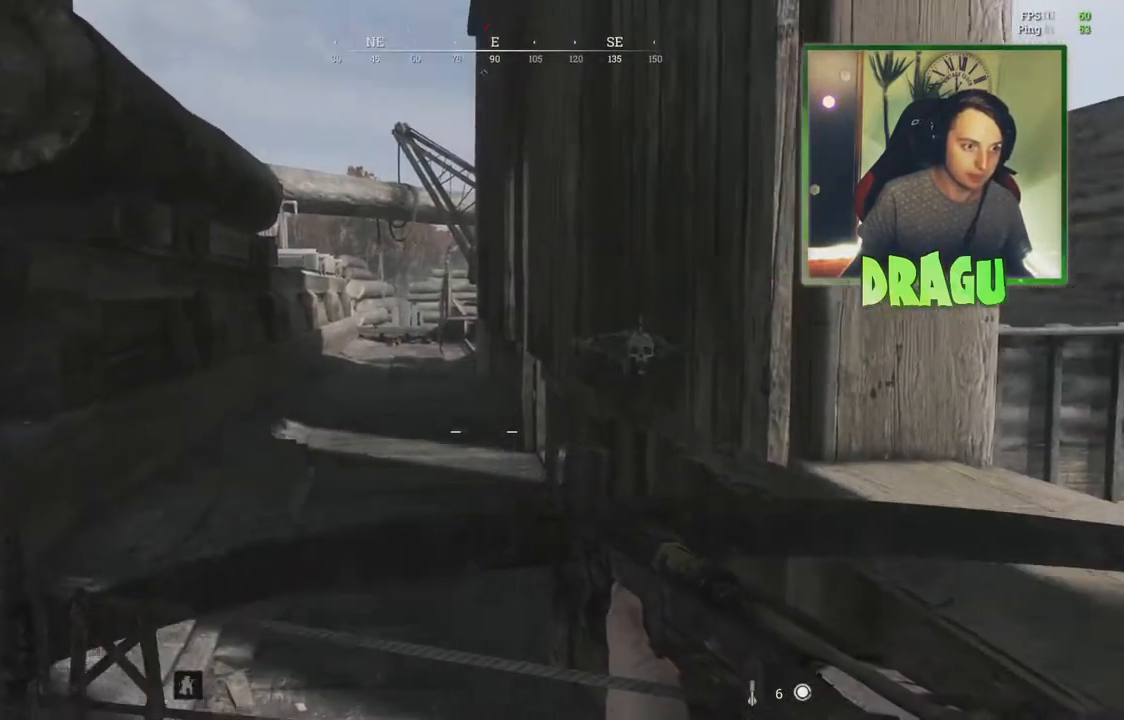
{"keys": ["a", "s"], "mouse": [], "events": [[300, "a", "down"]]}
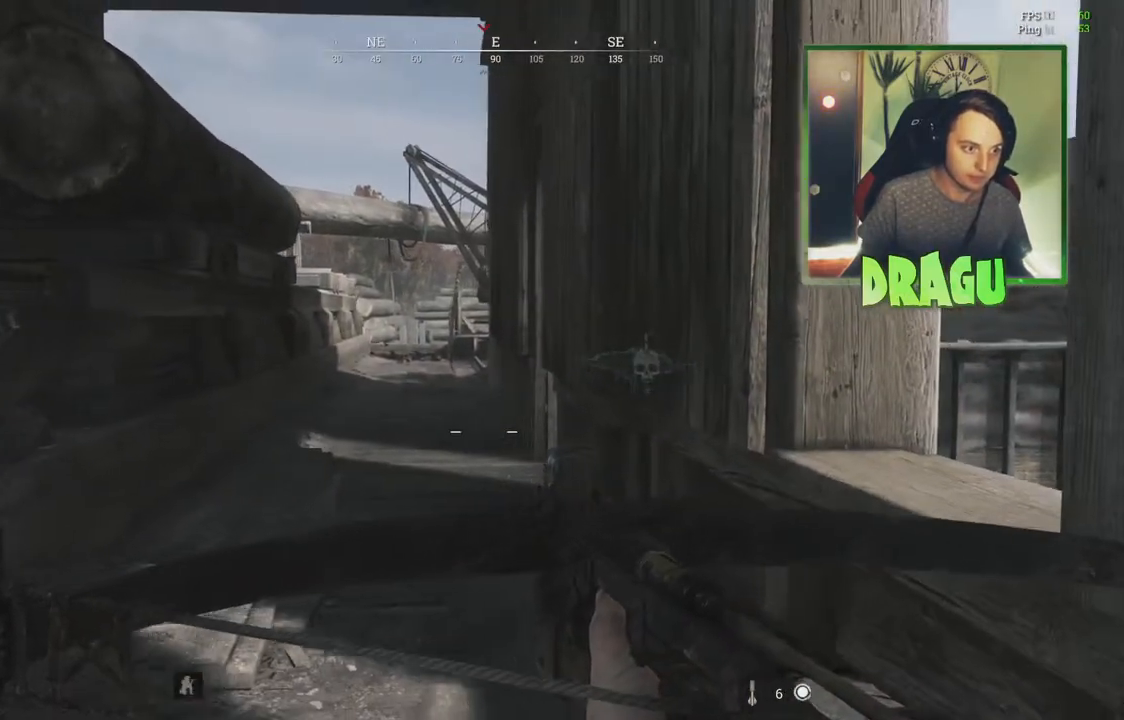
{"keys": ["s"], "mouse": [], "events": [[400, "a", "up"]]}
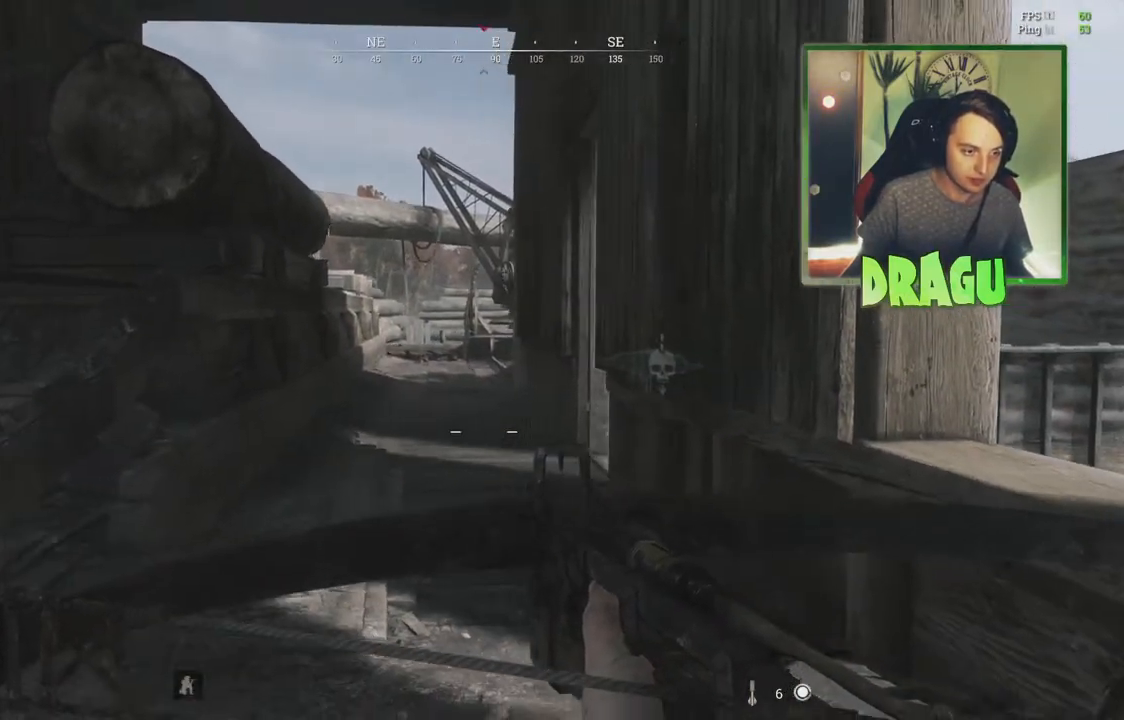
{"keys": ["a", "s"], "mouse": ["right"], "events": [[334, "mouse_right", "down"], [501, "a", "down"]]}
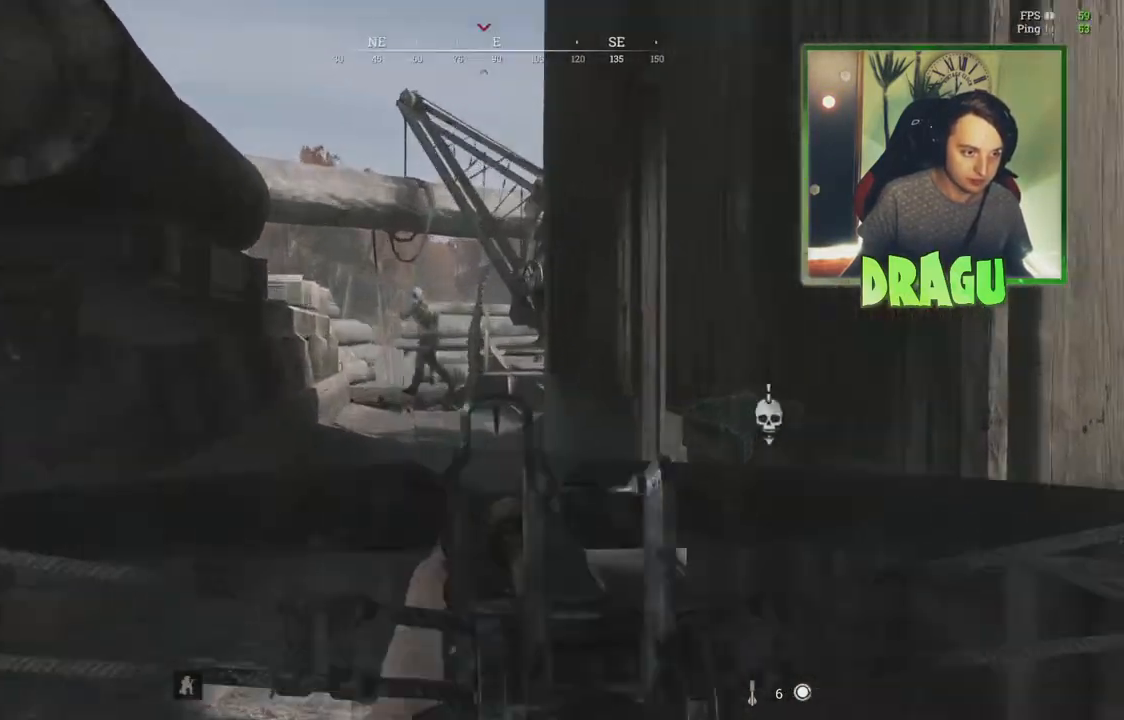
{"keys": ["d", "shift", "w"], "mouse": [], "events": [[116, "mouse_left", "down"], [150, "d", "down"], [183, "a", "up"], [233, "s", "up"], [266, "mouse_left", "up"], [300, "mouse_right", "up"], [433, "shift", "down"], [483, "w", "down"]]}
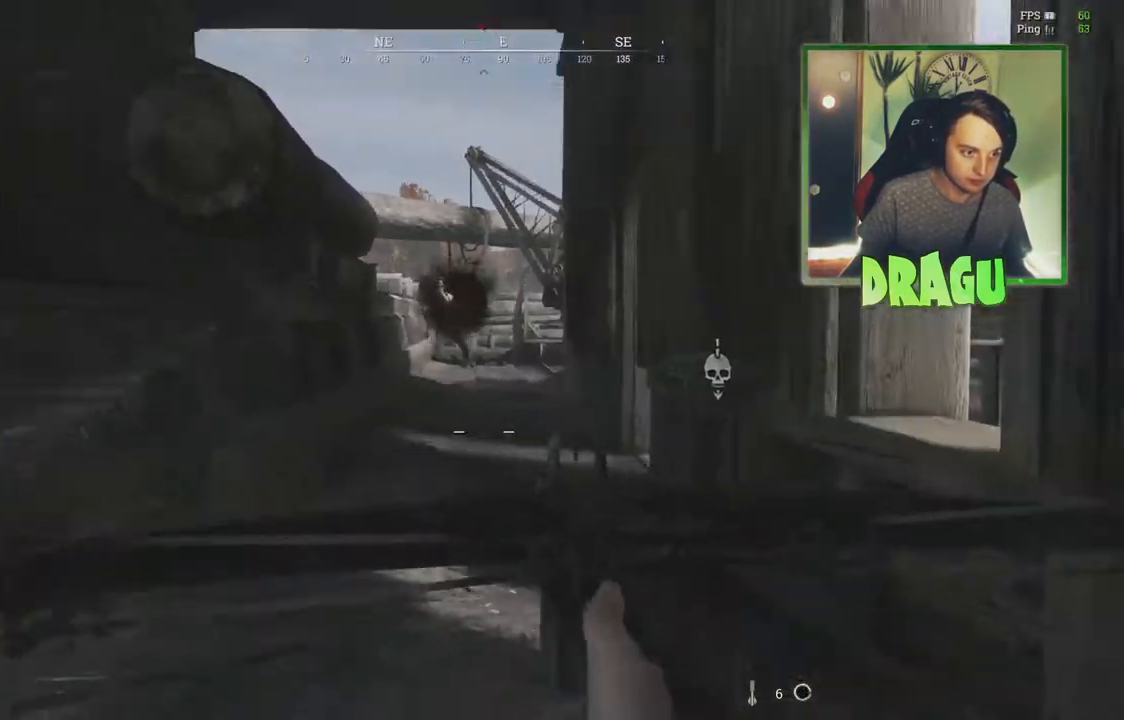
{"keys": ["shift", "w"], "mouse": [], "events": [[334, "d", "up"]]}
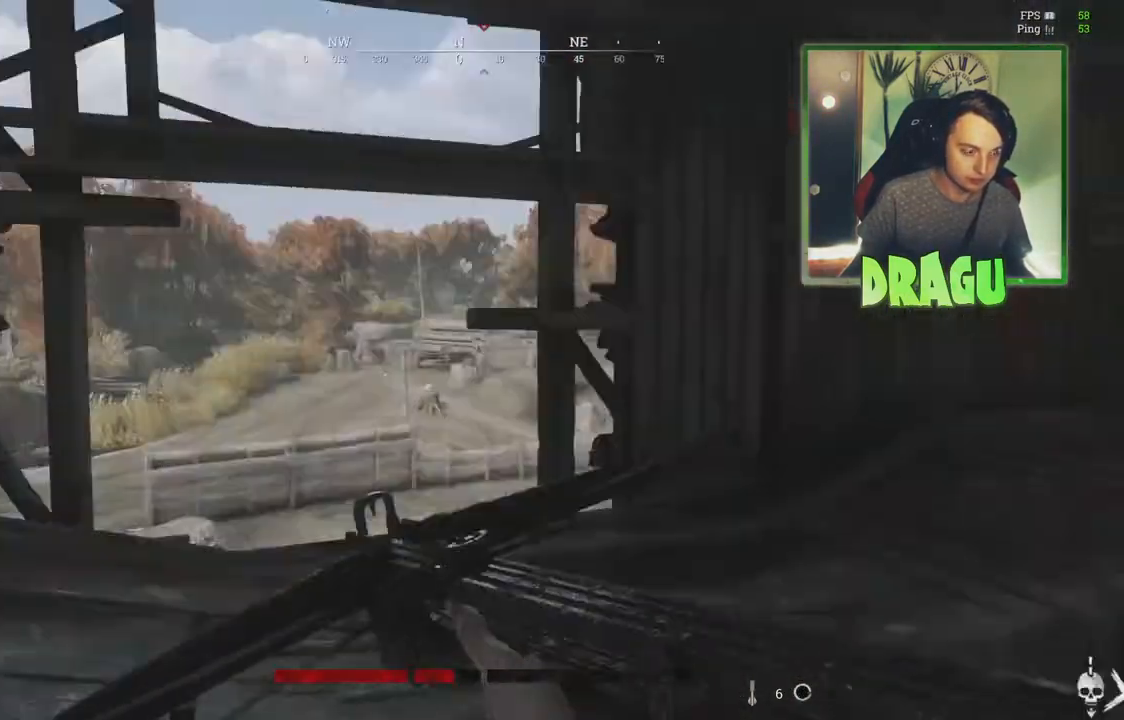
{"keys": ["shift", "w"], "mouse": [], "events": [[33, "a", "down"], [200, "r", "down"], [216, "a", "up"], [383, "r", "up"]]}
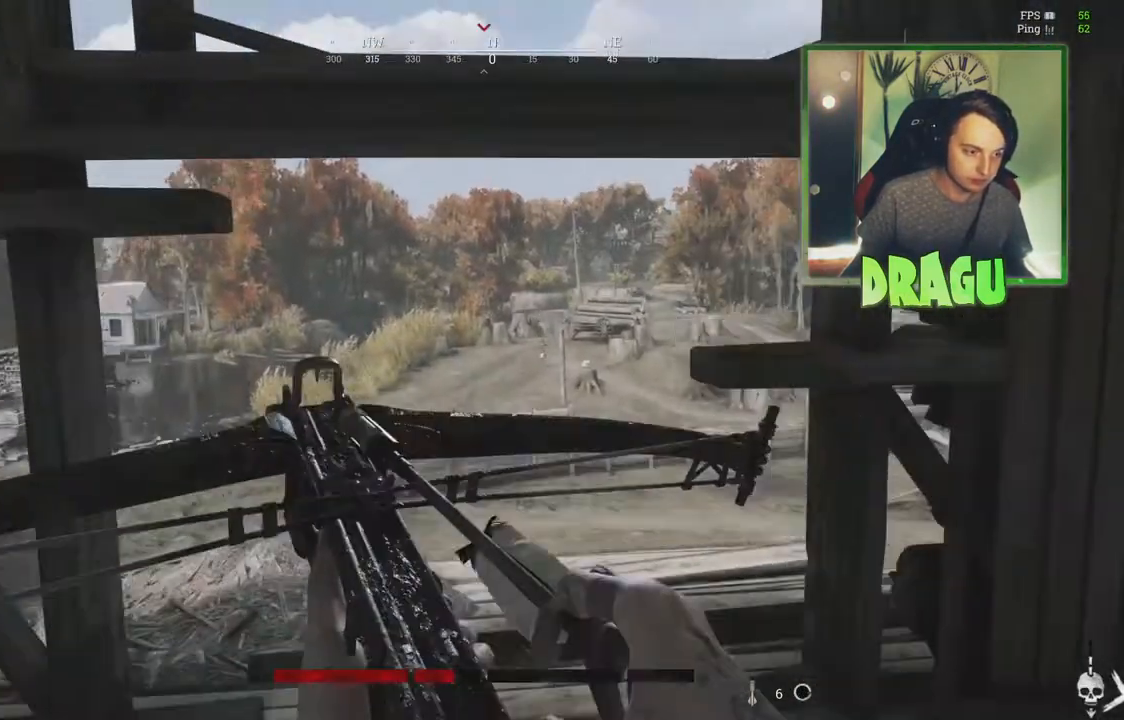
{"keys": ["shift", "w"], "mouse": [], "events": [[117, "a", "down"], [234, "a", "up"]]}
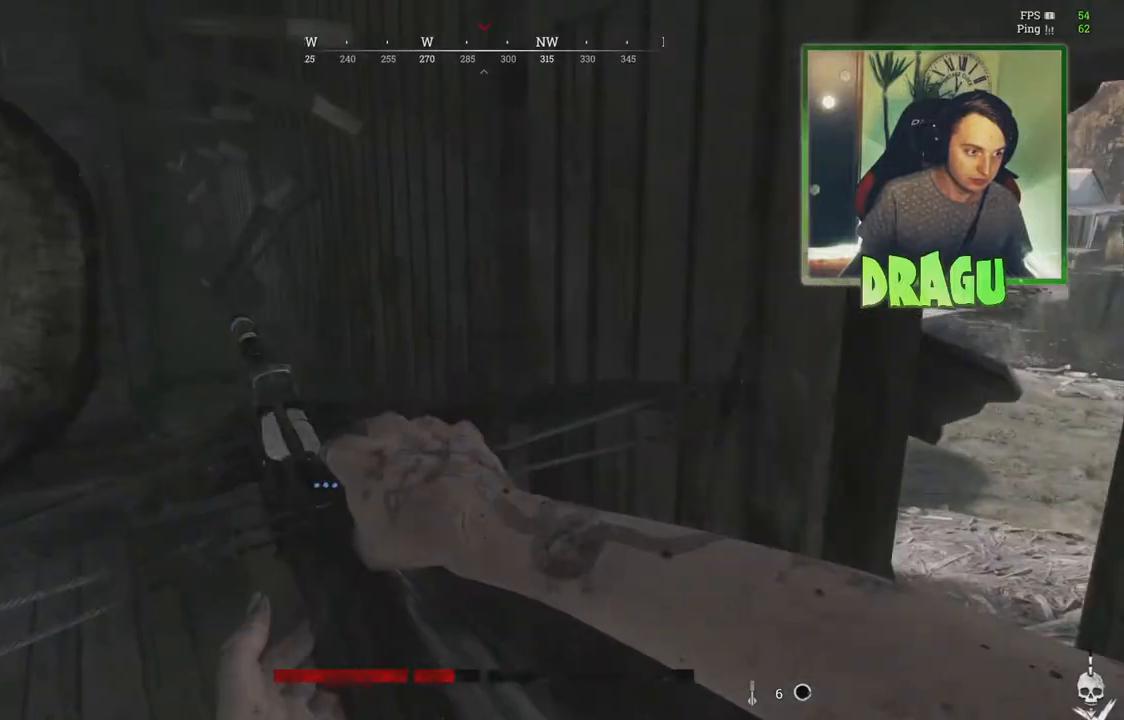
{"keys": ["shift", "w"], "mouse": [], "events": [[116, "a", "down"], [333, "a", "up"]]}
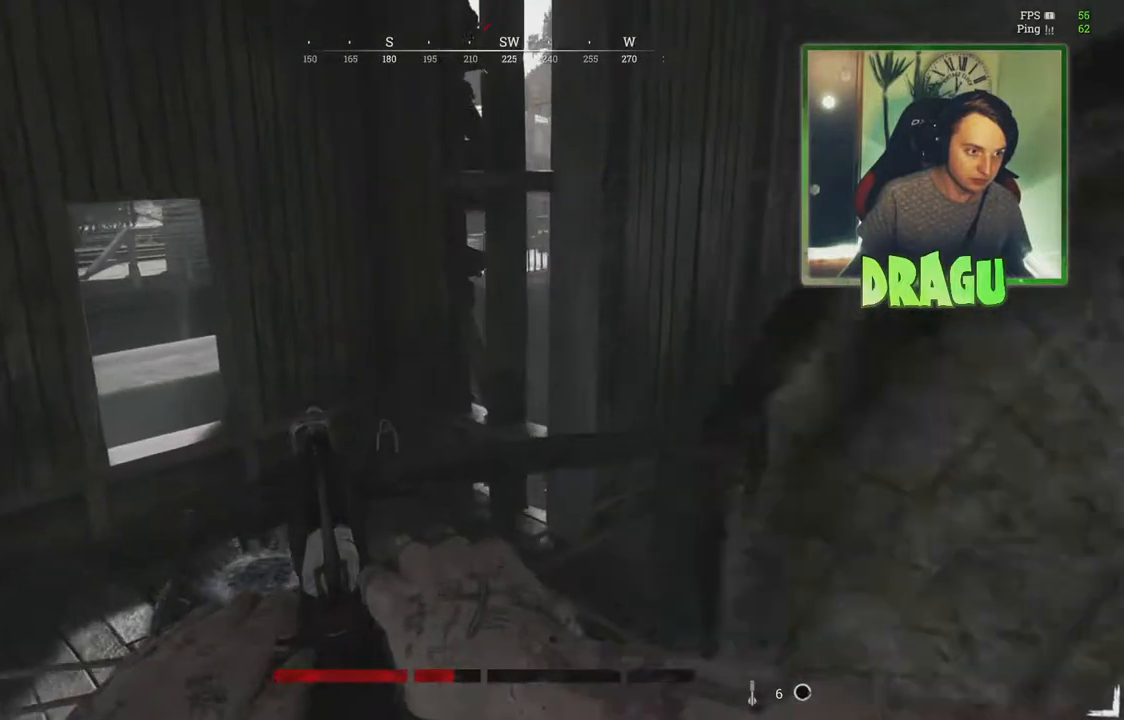
{"keys": ["shift", "w"], "mouse": [], "events": []}
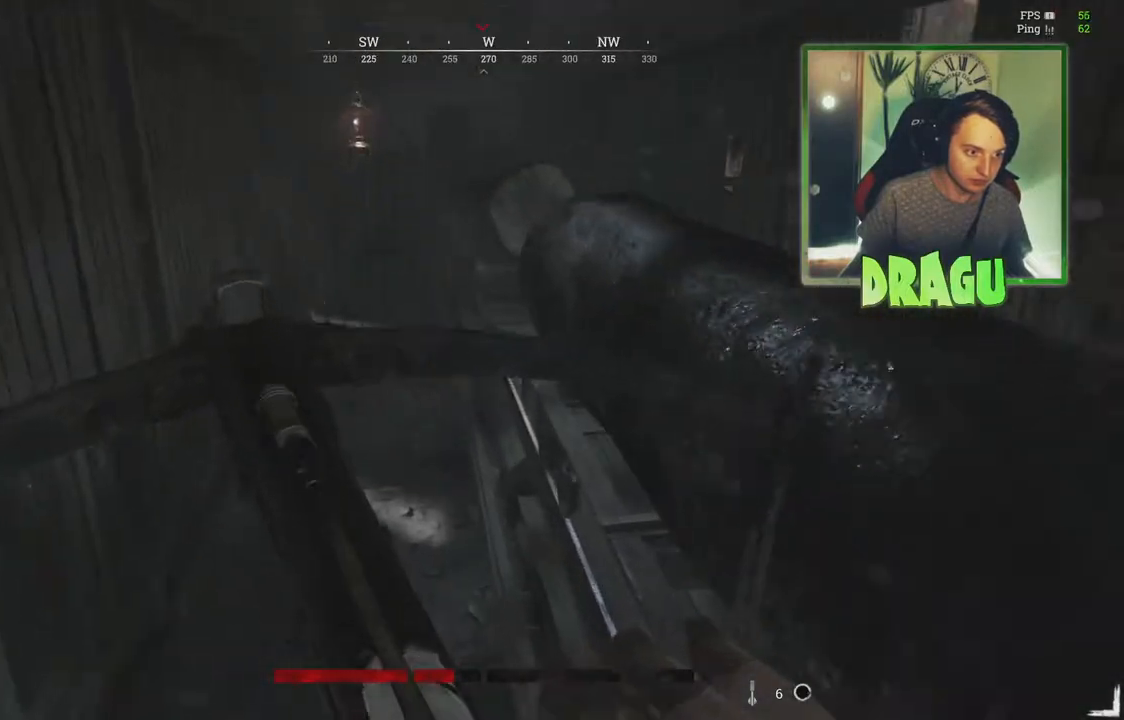
{"keys": ["shift", "w"], "mouse": [], "events": []}
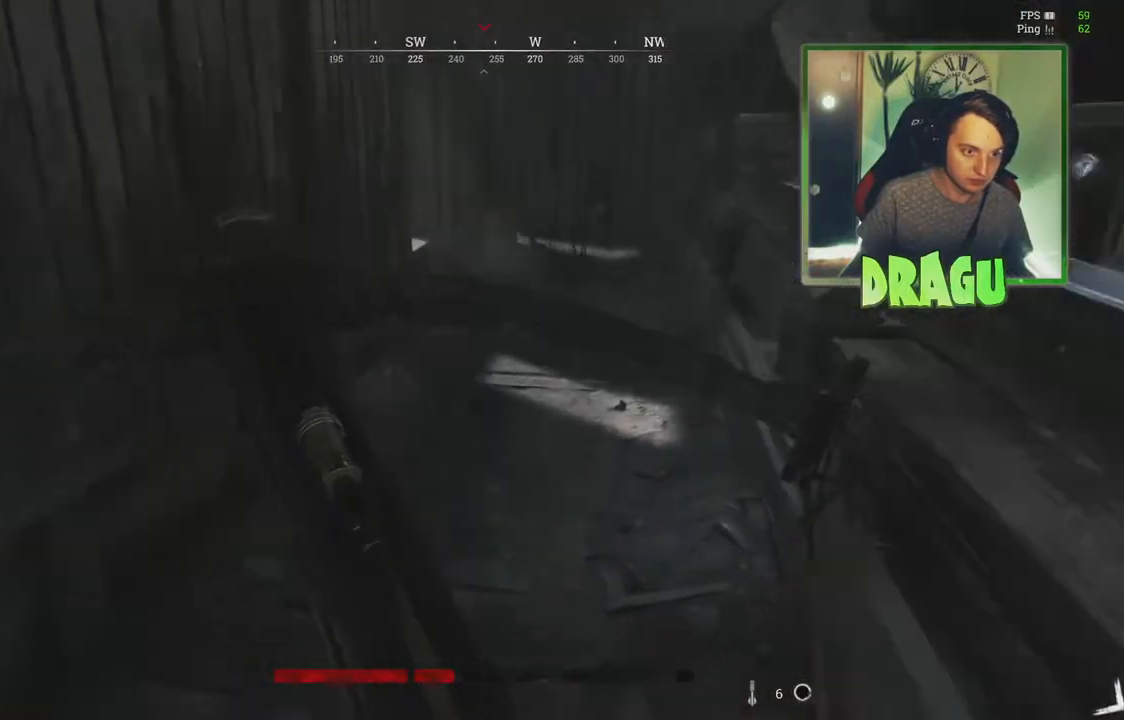
{"keys": ["shift", "w"], "mouse": [], "events": []}
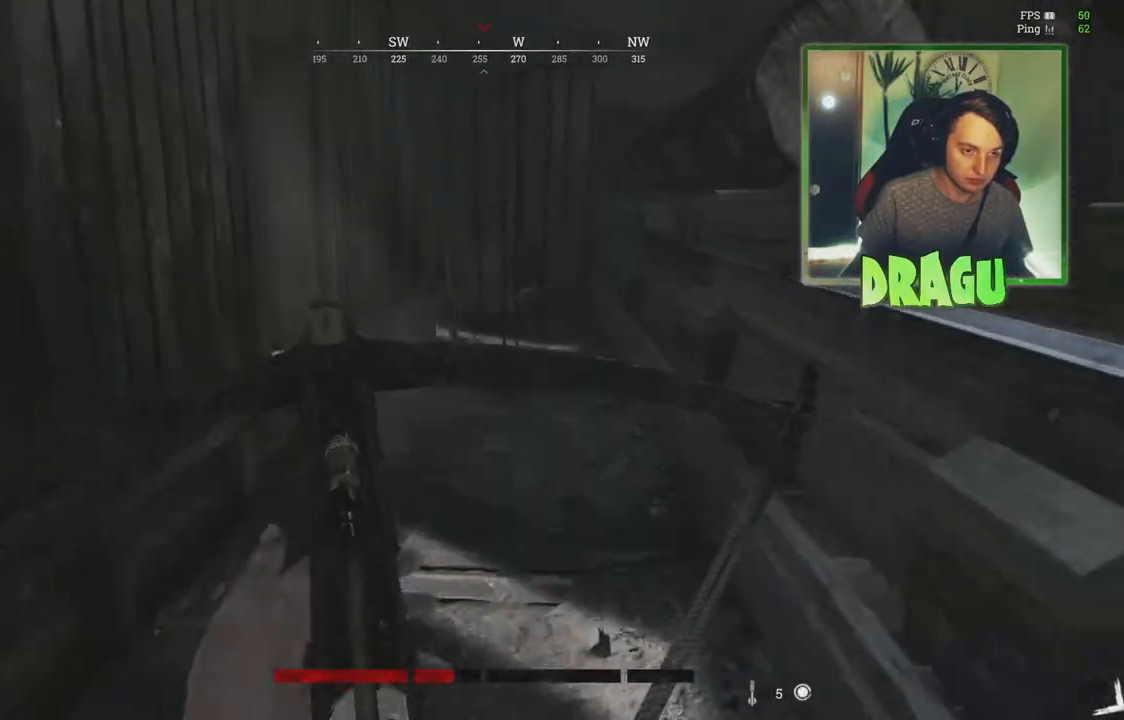
{"keys": ["a", "shift", "w"], "mouse": [], "events": [[350, "a", "down"]]}
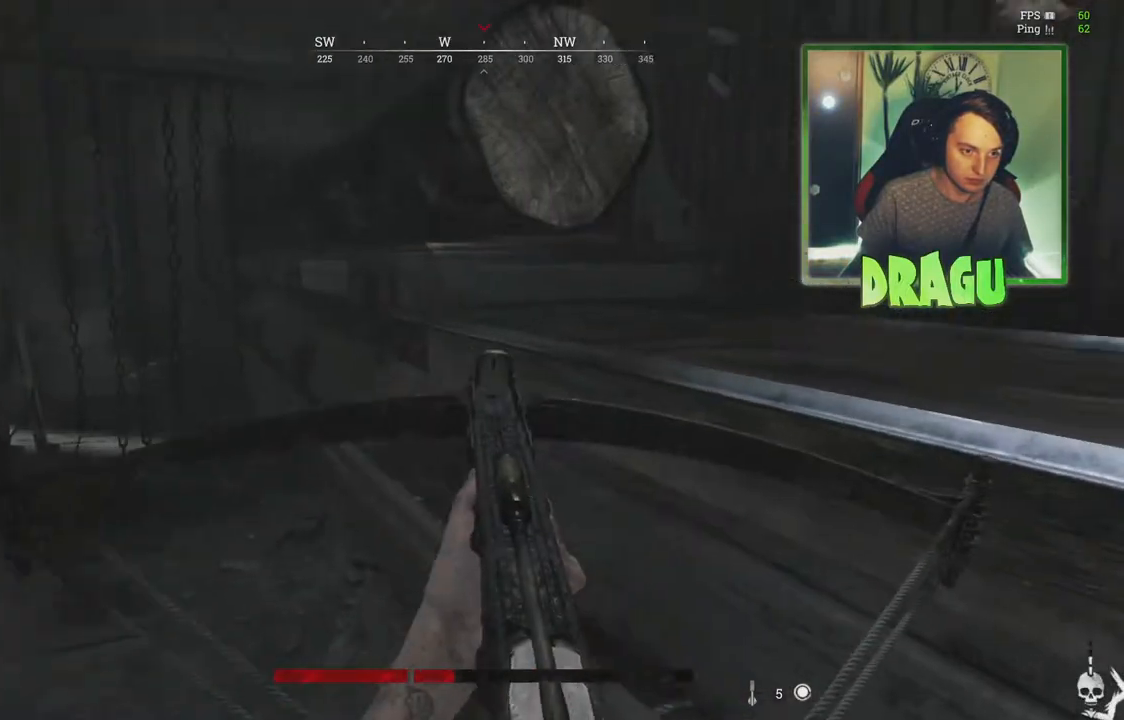
{"keys": ["shift", "w"], "mouse": [], "events": [[67, "a", "up"]]}
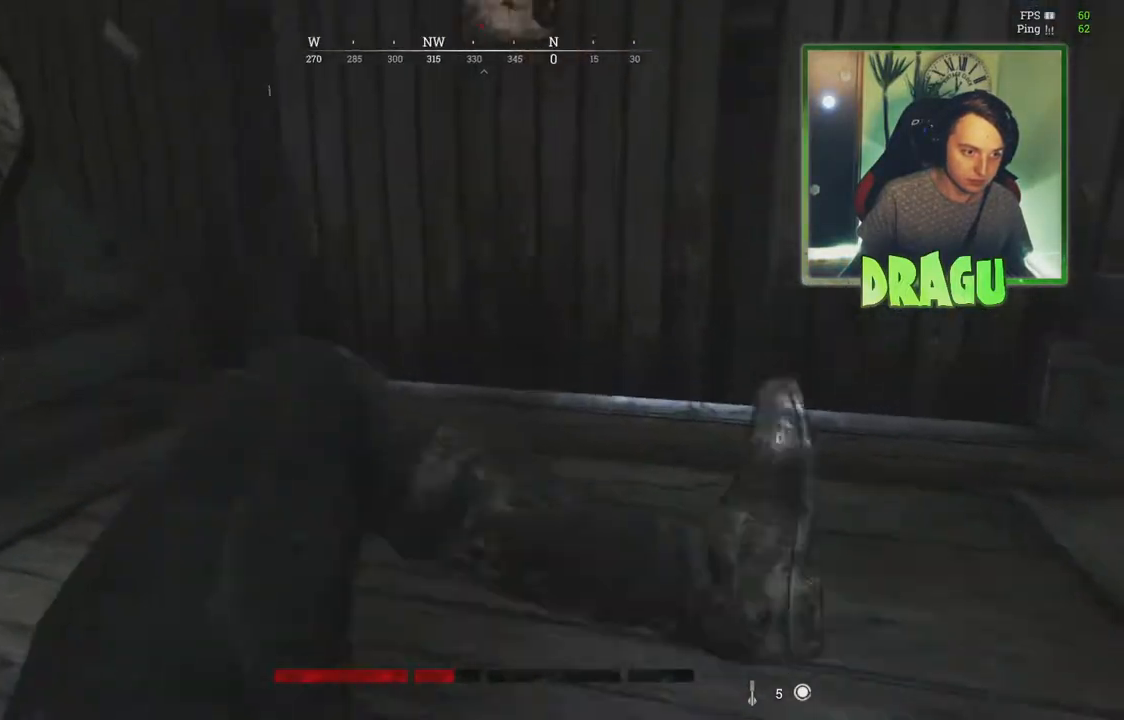
{"keys": ["4", "w"], "mouse": [], "events": [[467, "shift", "up"], [500, "4", "down"]]}
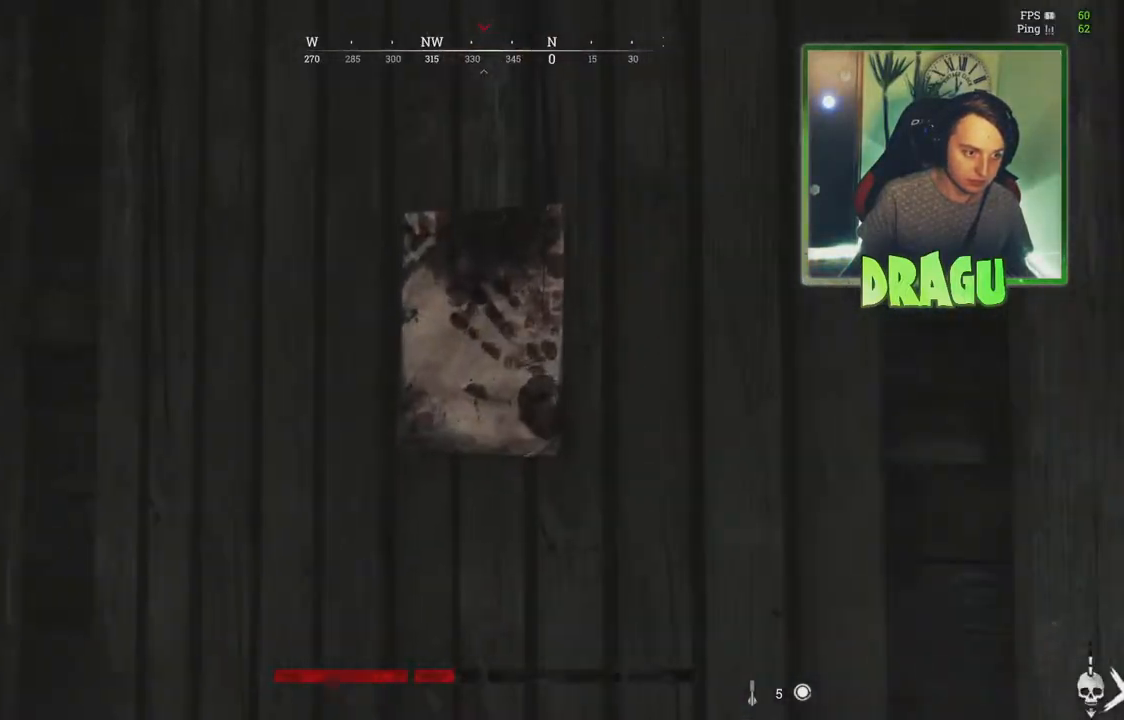
{"keys": ["a", "w"], "mouse": [], "events": [[150, "4", "up"], [201, "a", "down"], [251, "ctrl", "down"], [367, "ctrl", "up"]]}
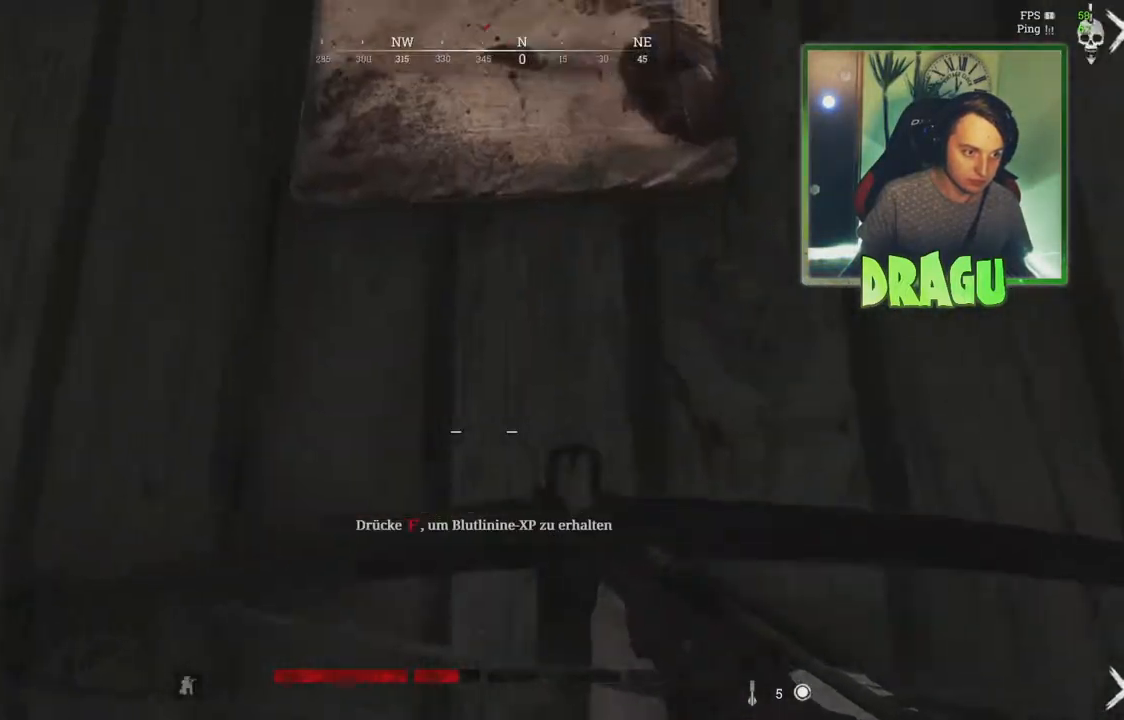
{"keys": [], "mouse": [], "events": [[33, "f", "down"], [117, "a", "up"], [167, "f", "up"], [350, "w", "up"]]}
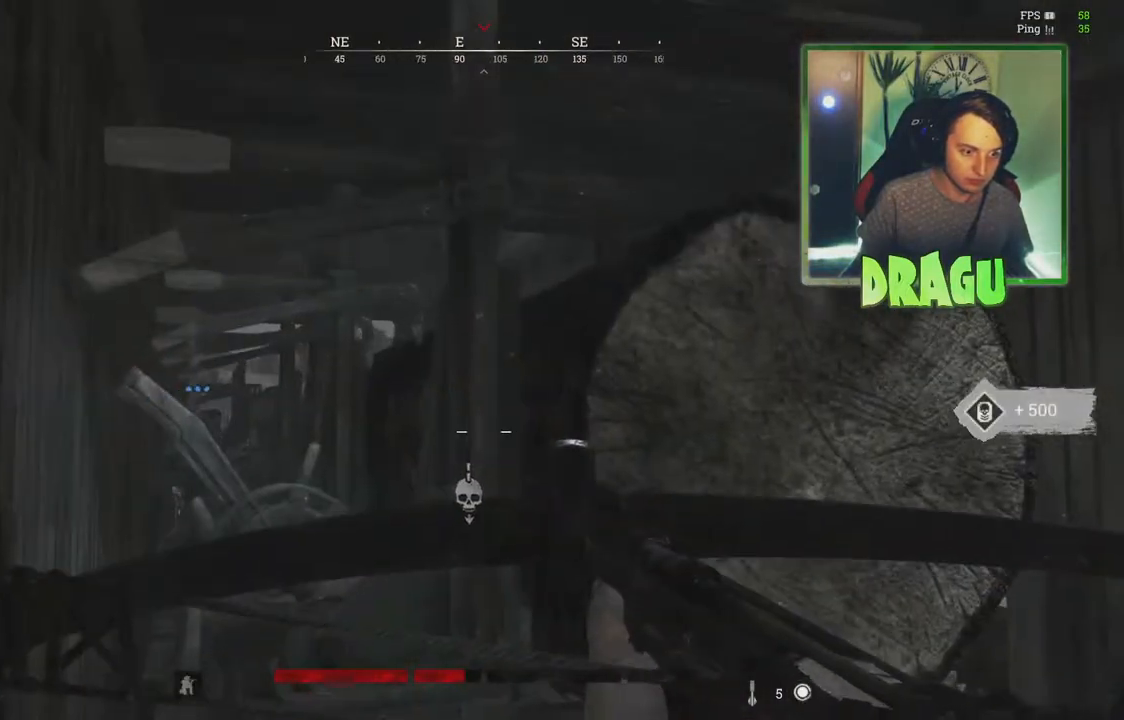
{"keys": [], "mouse": [], "events": [[67, "4", "down"], [267, "4", "up"]]}
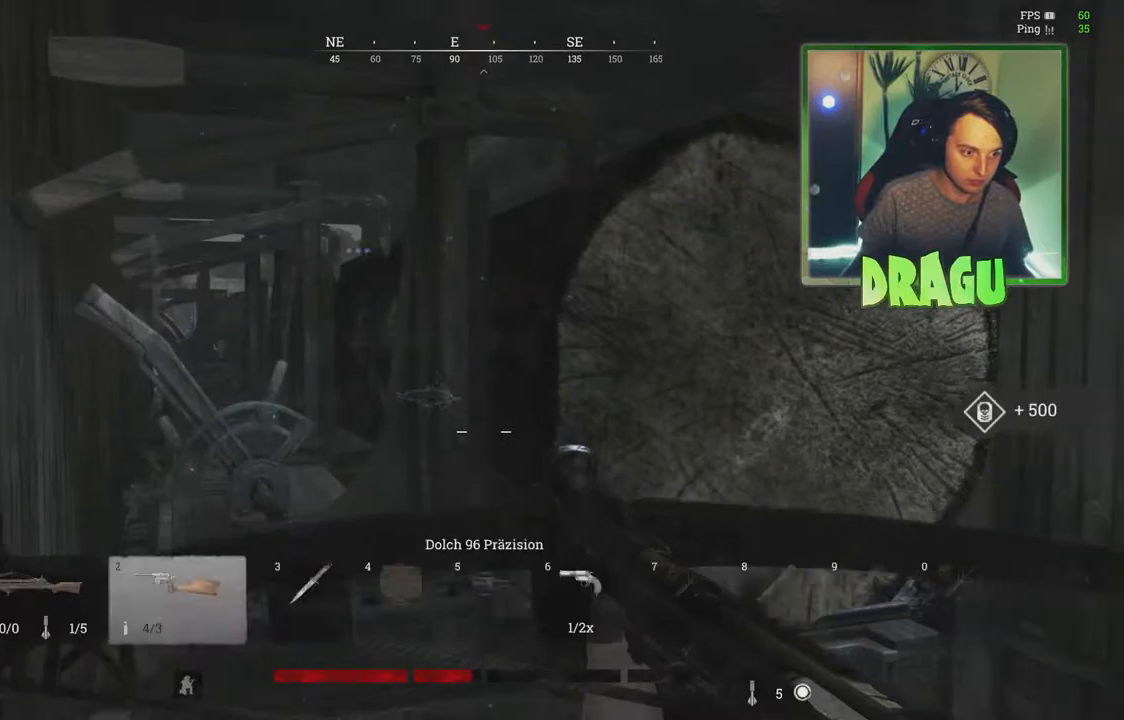
{"keys": ["1"], "mouse": [], "events": [[50, "d", "down"], [417, "1", "down"], [450, "d", "up"]]}
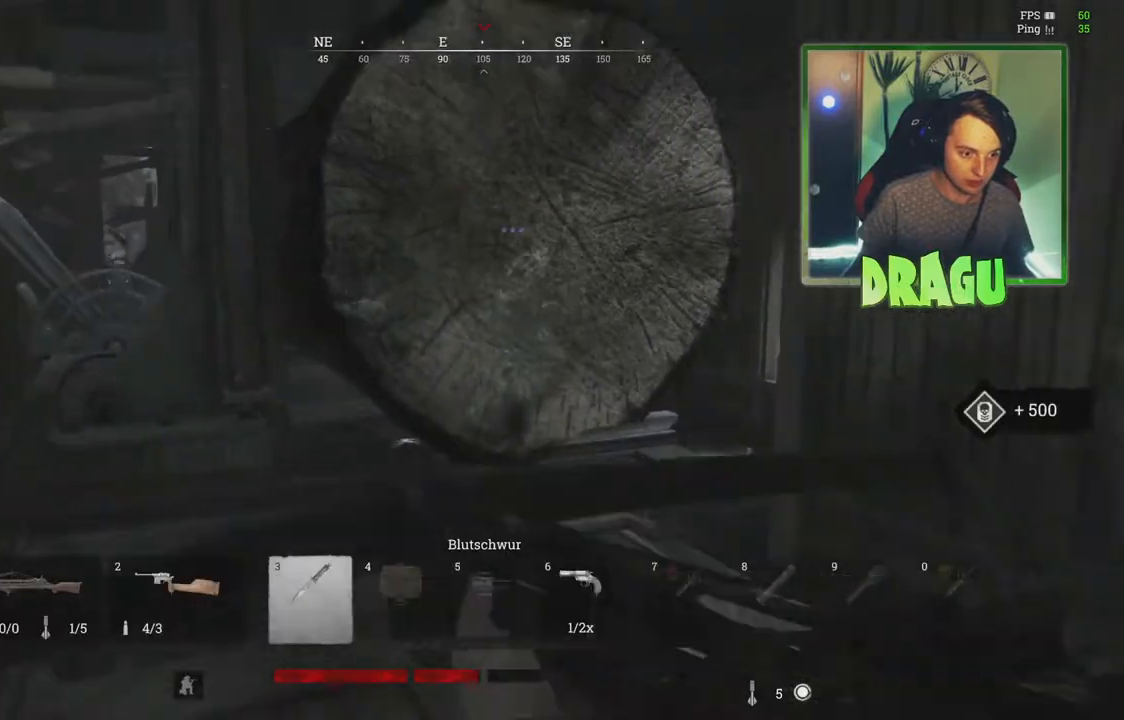
{"keys": [], "mouse": [], "events": [[67, "1", "up"]]}
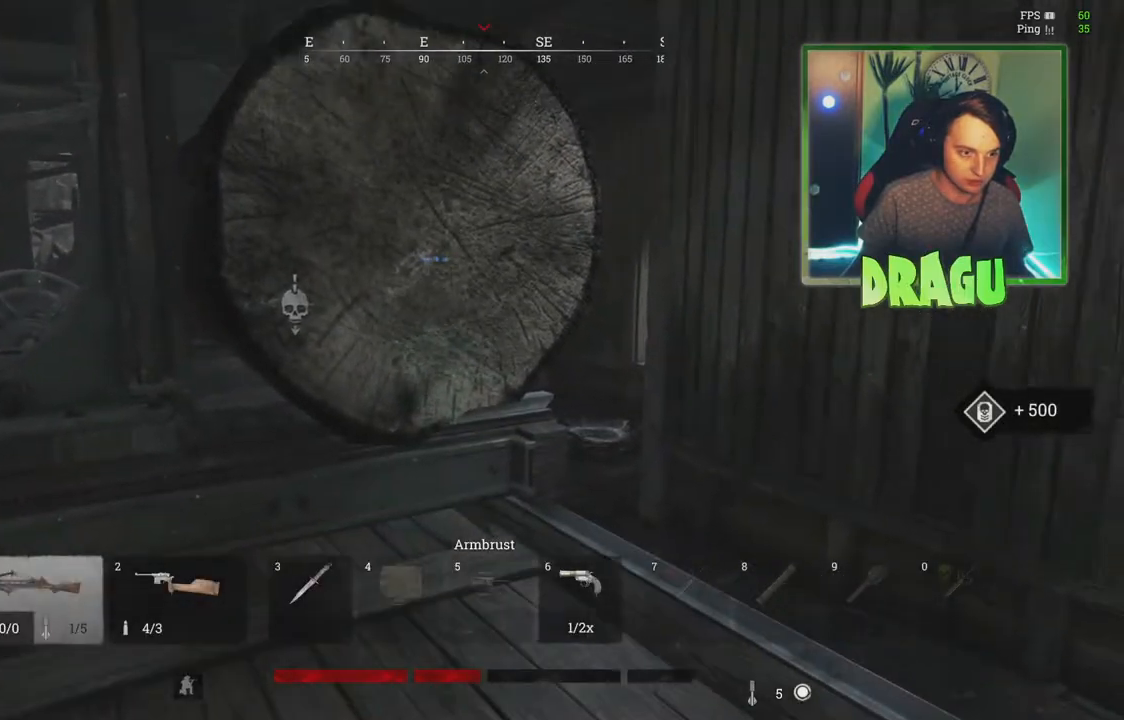
{"keys": ["r", "w"], "mouse": [], "events": [[17, "a", "down"], [233, "w", "down"], [267, "a", "up"], [450, "r", "down"]]}
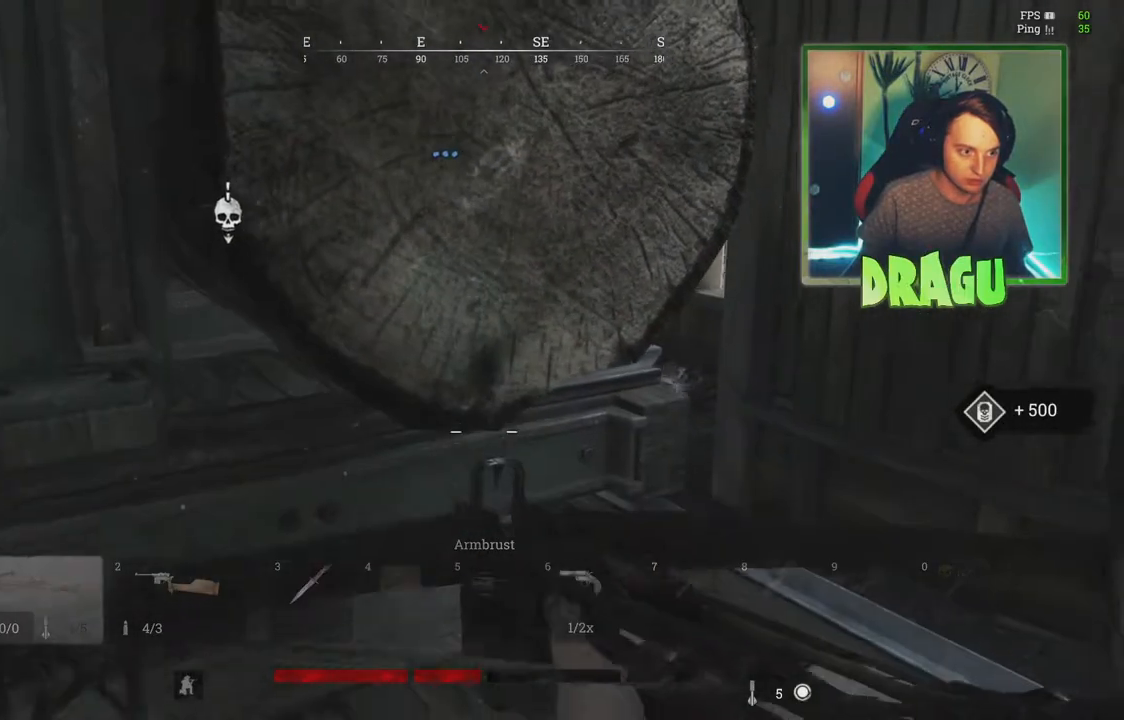
{"keys": [], "mouse": [], "events": [[34, "w", "up"], [100, "r", "up"], [301, "2", "down"], [434, "2", "up"]]}
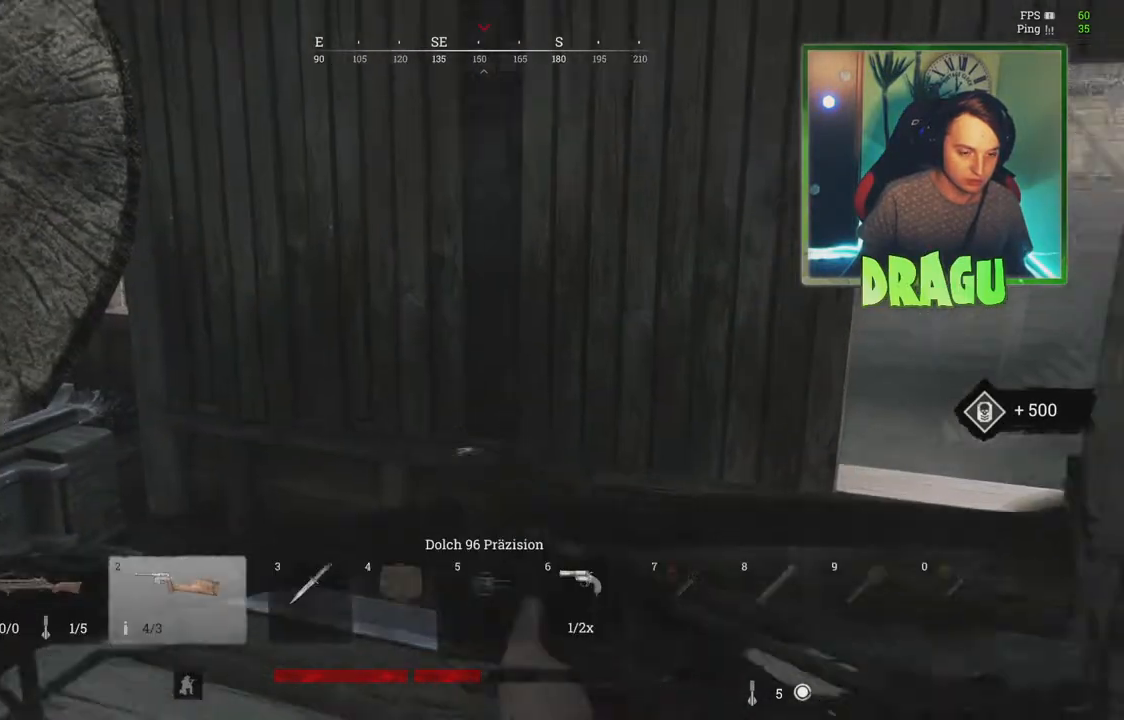
{"keys": ["s"], "mouse": [], "events": [[384, "s", "down"]]}
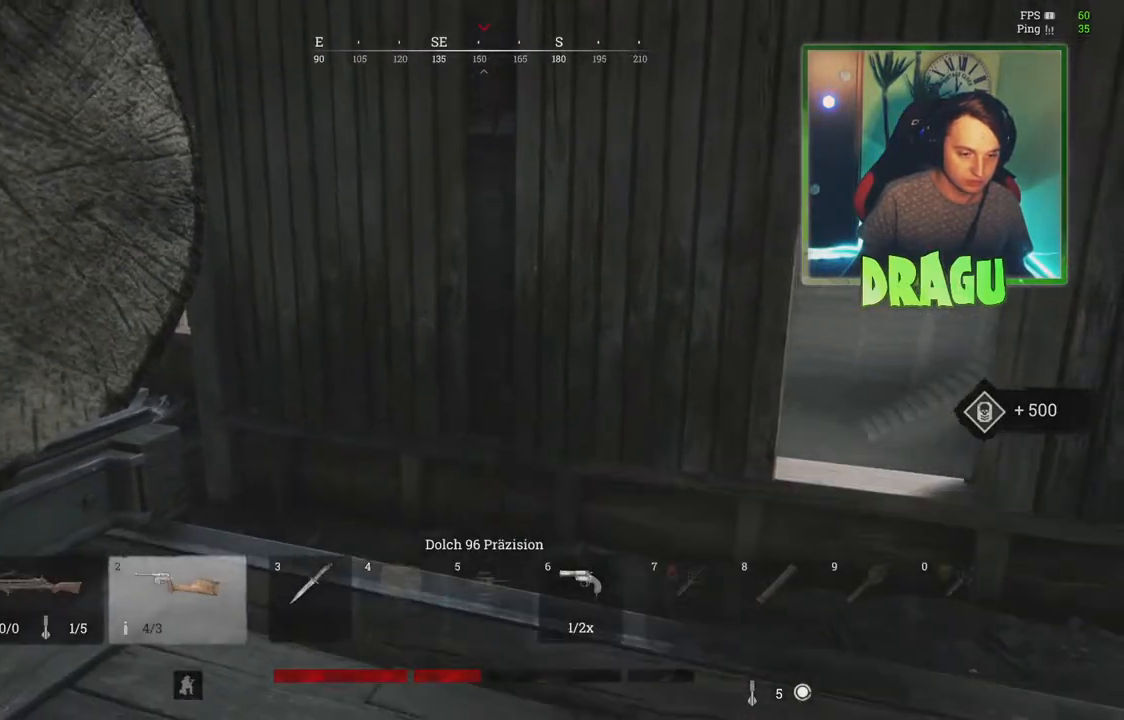
{"keys": ["w"], "mouse": [], "events": [[100, "s", "up"], [117, "d", "down"], [251, "w", "down"], [451, "d", "up"]]}
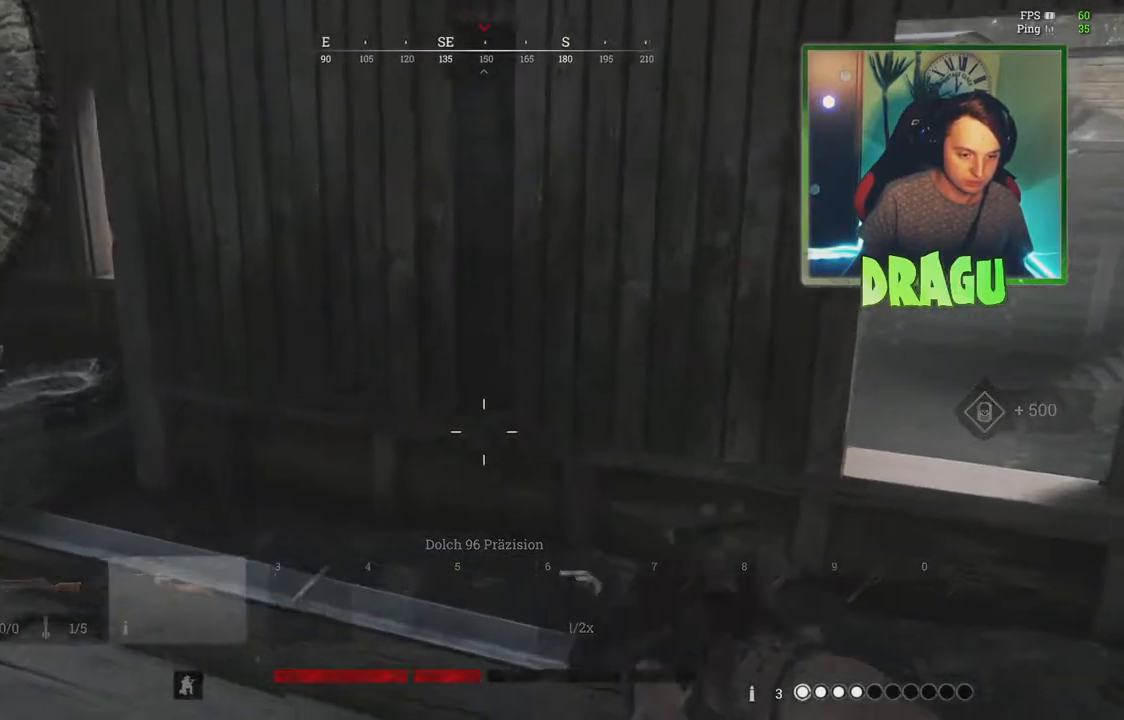
{"keys": [], "mouse": [], "events": [[50, "w", "up"], [250, "r", "down"], [384, "r", "up"]]}
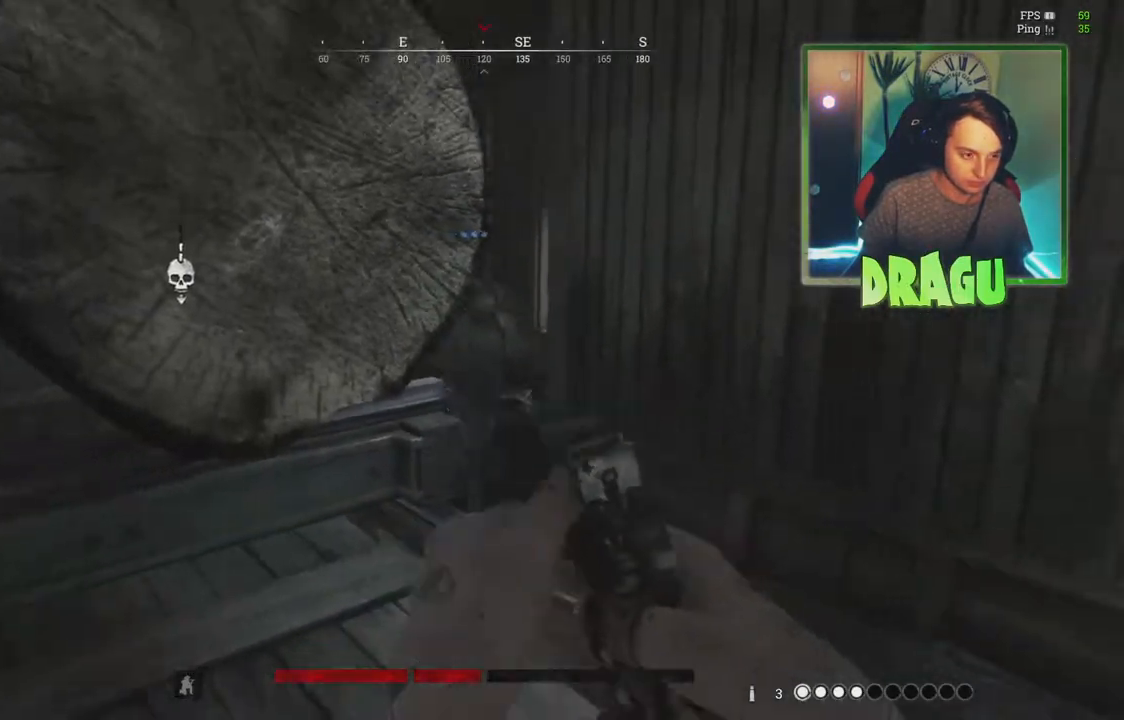
{"keys": ["w"], "mouse": [], "events": [[317, "w", "down"]]}
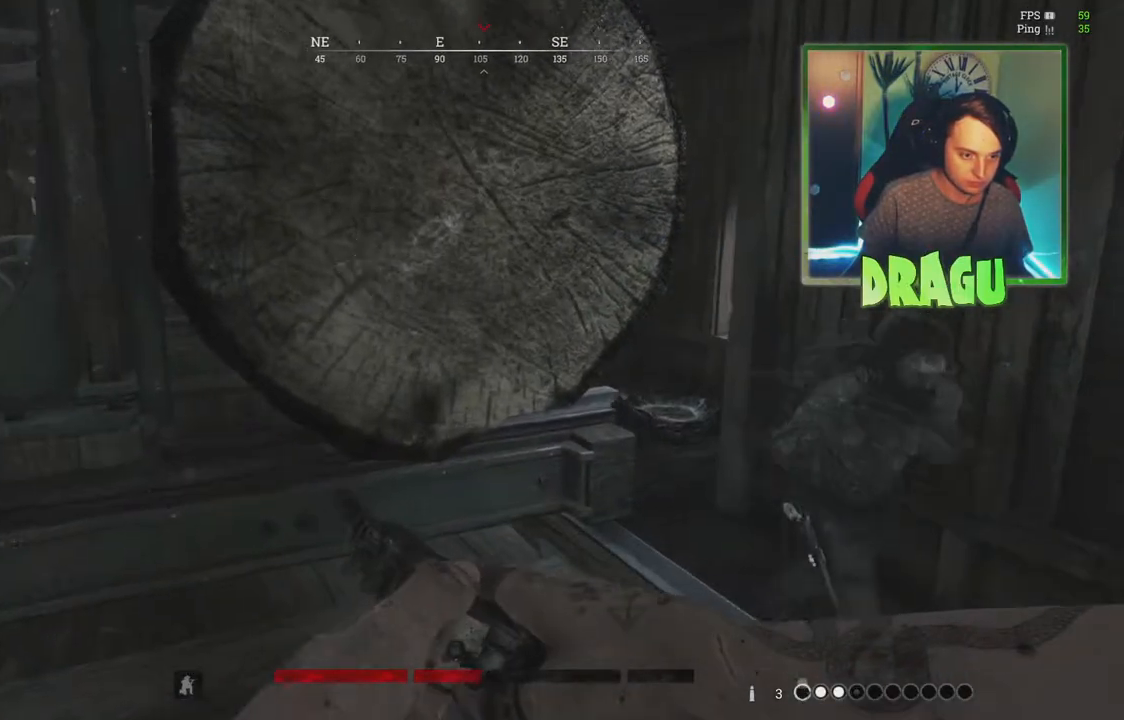
{"keys": [], "mouse": [], "events": [[467, "w", "up"]]}
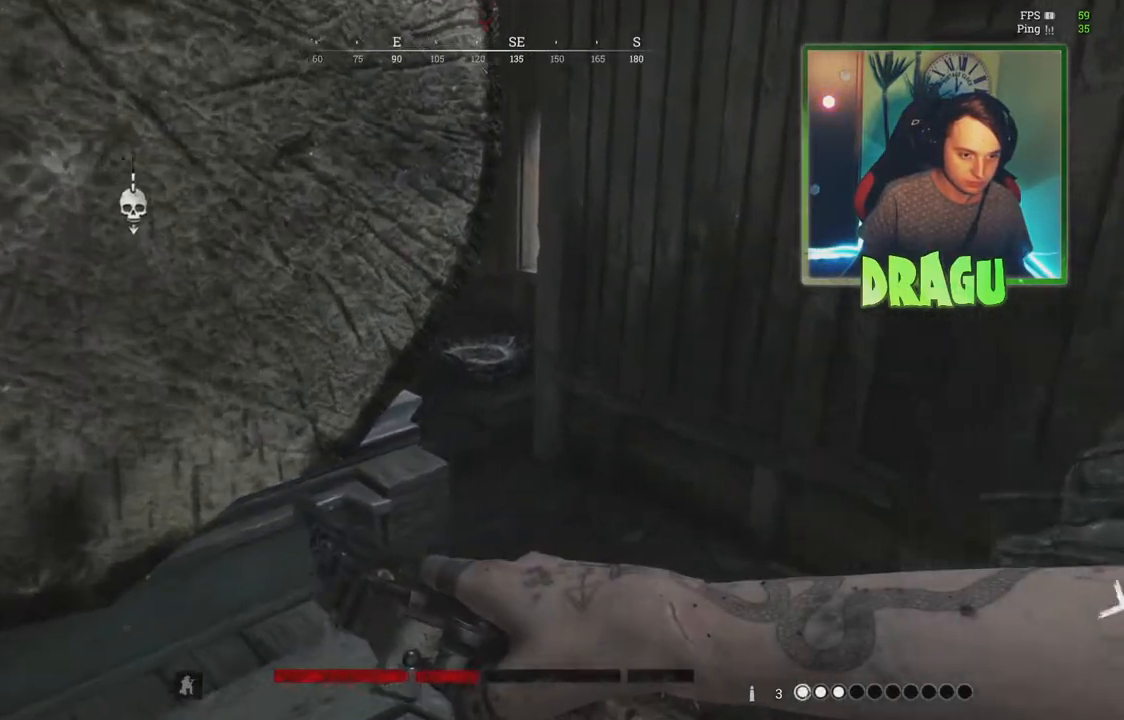
{"keys": [], "mouse": [], "events": [[217, "a", "down"], [317, "a", "up"]]}